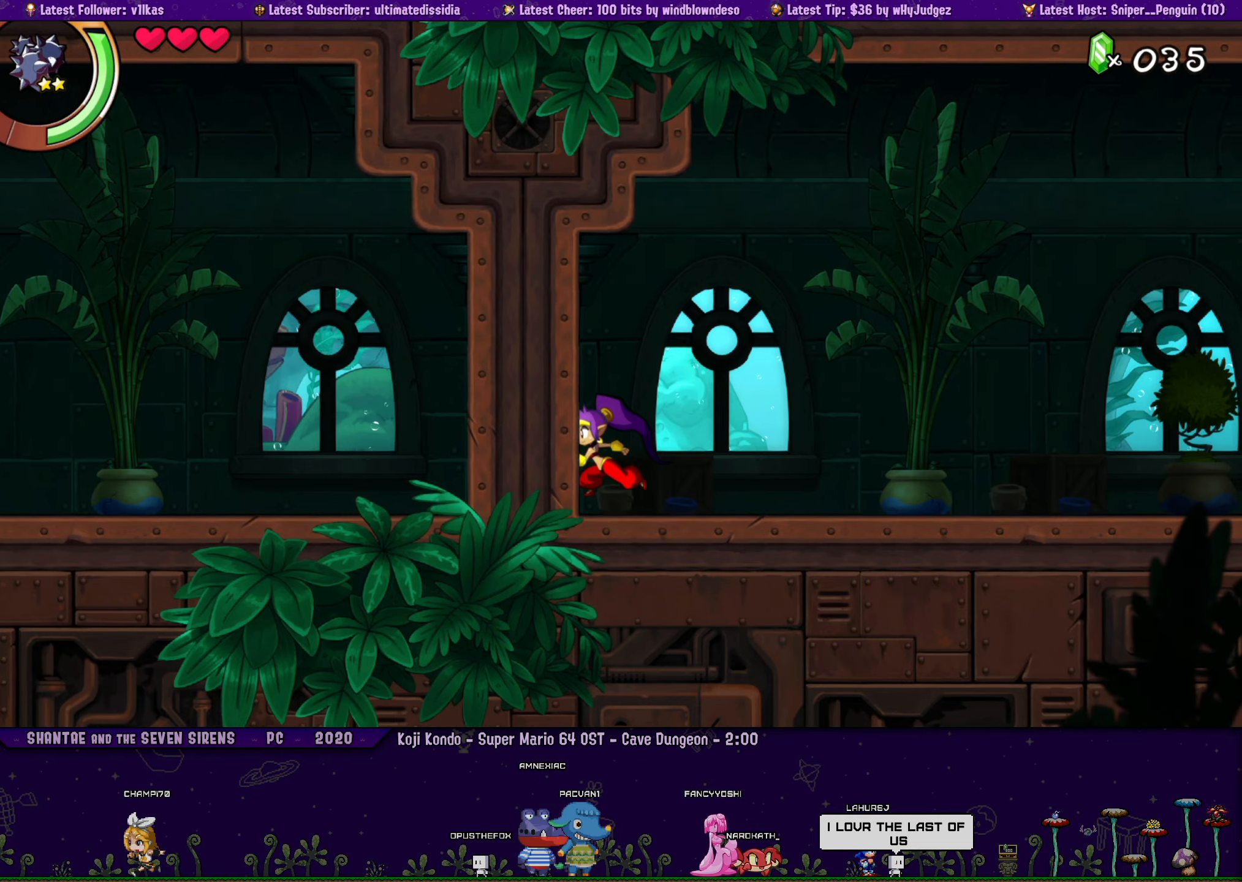
Gameplay with a controller (PlayStation layout); each line is a JSON object with the inputs held at the frame after it. "events" lists button and stick changes between this image and that frame as [ms after this image, input, new state], when the widget could be followed in between. Not read: L2 R2 R3 right_stick.
{"buttons": [], "left_stick": "center", "events": [[50, "DPAD_RIGHT", "down"], [117, "left_stick", "left"], [150, "DPAD_RIGHT", "up"], [200, "left_stick", "center"], [267, "DPAD_RIGHT", "down"], [334, "left_stick", "left"], [384, "DPAD_RIGHT", "up"], [417, "left_stick", "center"]]}
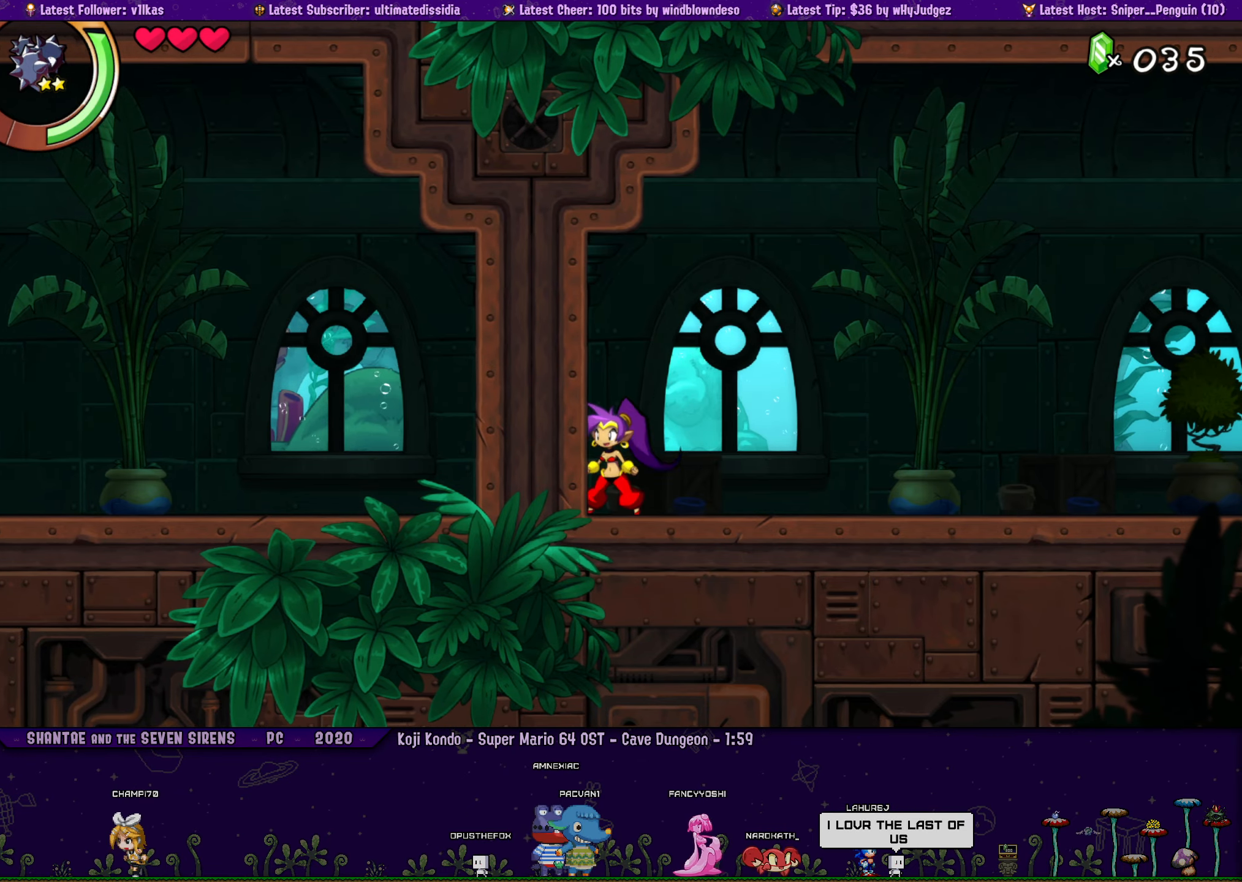
{"buttons": ["DPAD_RIGHT"], "left_stick": "left", "events": [[17, "DPAD_RIGHT", "down"], [67, "left_stick", "left"], [117, "DPAD_RIGHT", "up"], [134, "left_stick", "center"], [234, "DPAD_RIGHT", "down"], [267, "left_stick", "left"], [334, "DPAD_RIGHT", "up"], [367, "left_stick", "center"], [434, "DPAD_RIGHT", "down"], [484, "left_stick", "left"]]}
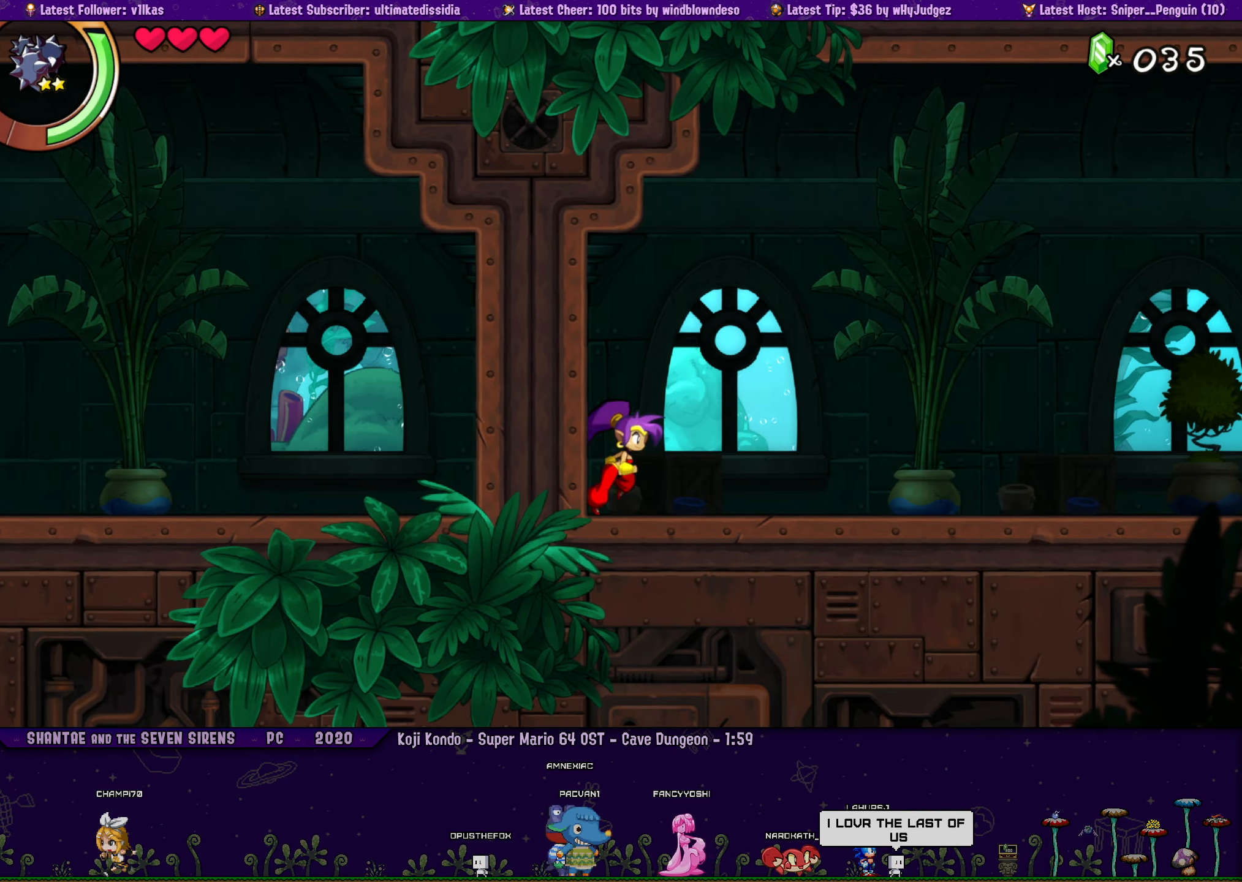
{"buttons": [], "left_stick": "center", "events": [[34, "DPAD_RIGHT", "up"], [67, "left_stick", "center"], [134, "DPAD_RIGHT", "down"], [200, "left_stick", "left"], [234, "DPAD_RIGHT", "up"], [284, "left_stick", "center"], [350, "DPAD_RIGHT", "down"], [400, "left_stick", "left"], [450, "DPAD_RIGHT", "up"], [500, "left_stick", "center"]]}
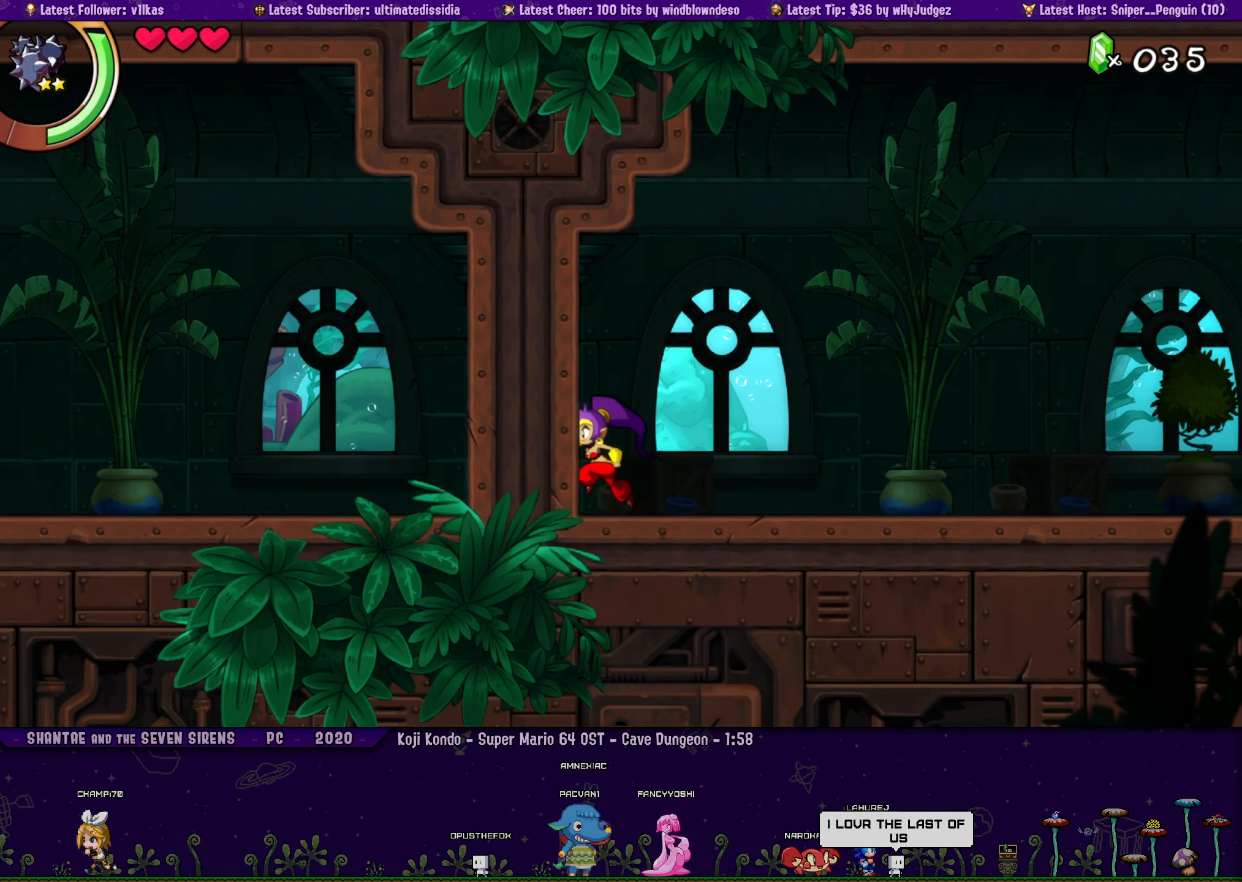
{"buttons": [], "left_stick": "center", "events": [[50, "DPAD_RIGHT", "down"], [134, "left_stick", "left"], [150, "DPAD_RIGHT", "up"], [200, "left_stick", "center"], [267, "DPAD_RIGHT", "down"], [350, "left_stick", "left"], [367, "DPAD_RIGHT", "up"], [417, "left_stick", "center"]]}
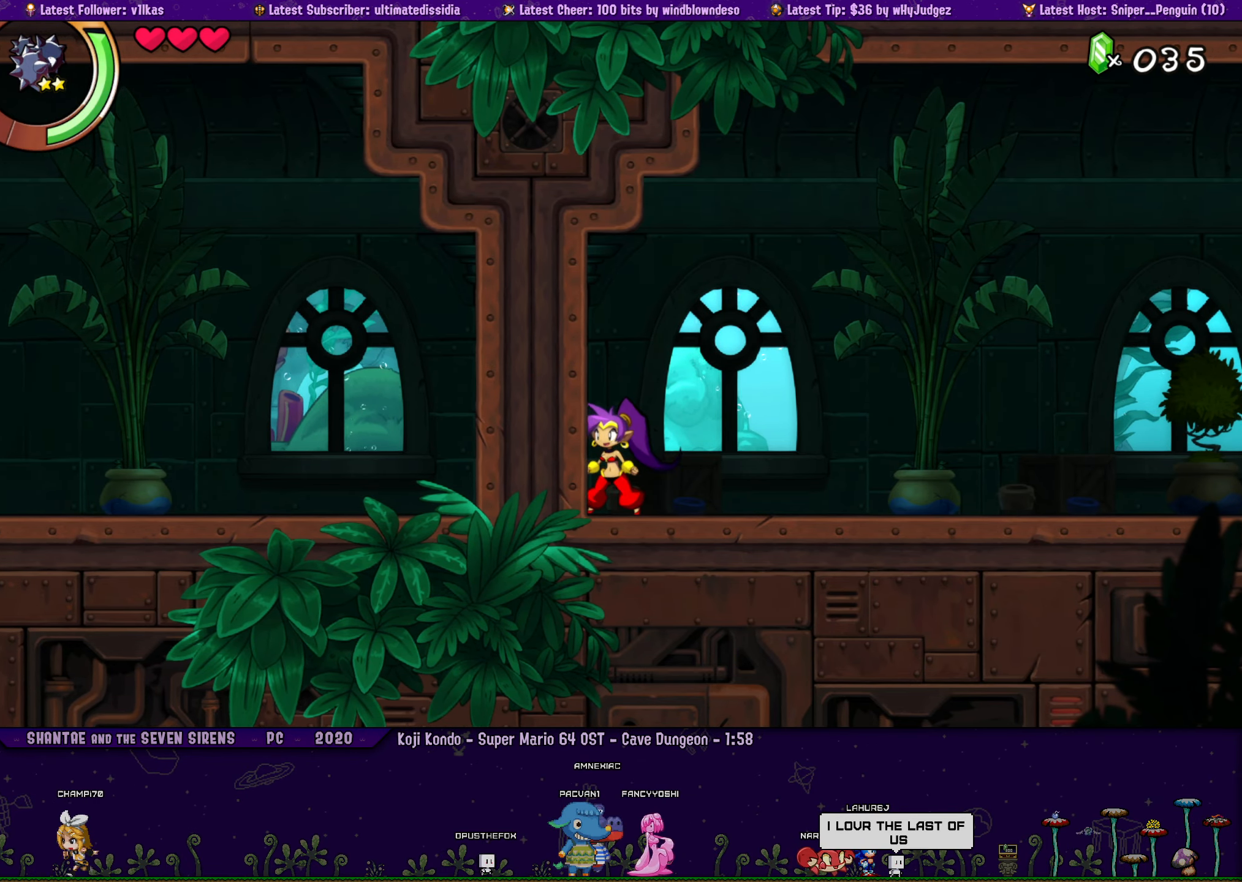
{"buttons": [], "left_stick": "center", "events": [[34, "DPAD_RIGHT", "down"], [84, "left_stick", "left"], [134, "DPAD_RIGHT", "up"], [167, "left_stick", "center"], [317, "DPAD_RIGHT", "down"], [334, "left_stick", "left"], [400, "DPAD_RIGHT", "up"], [450, "left_stick", "center"]]}
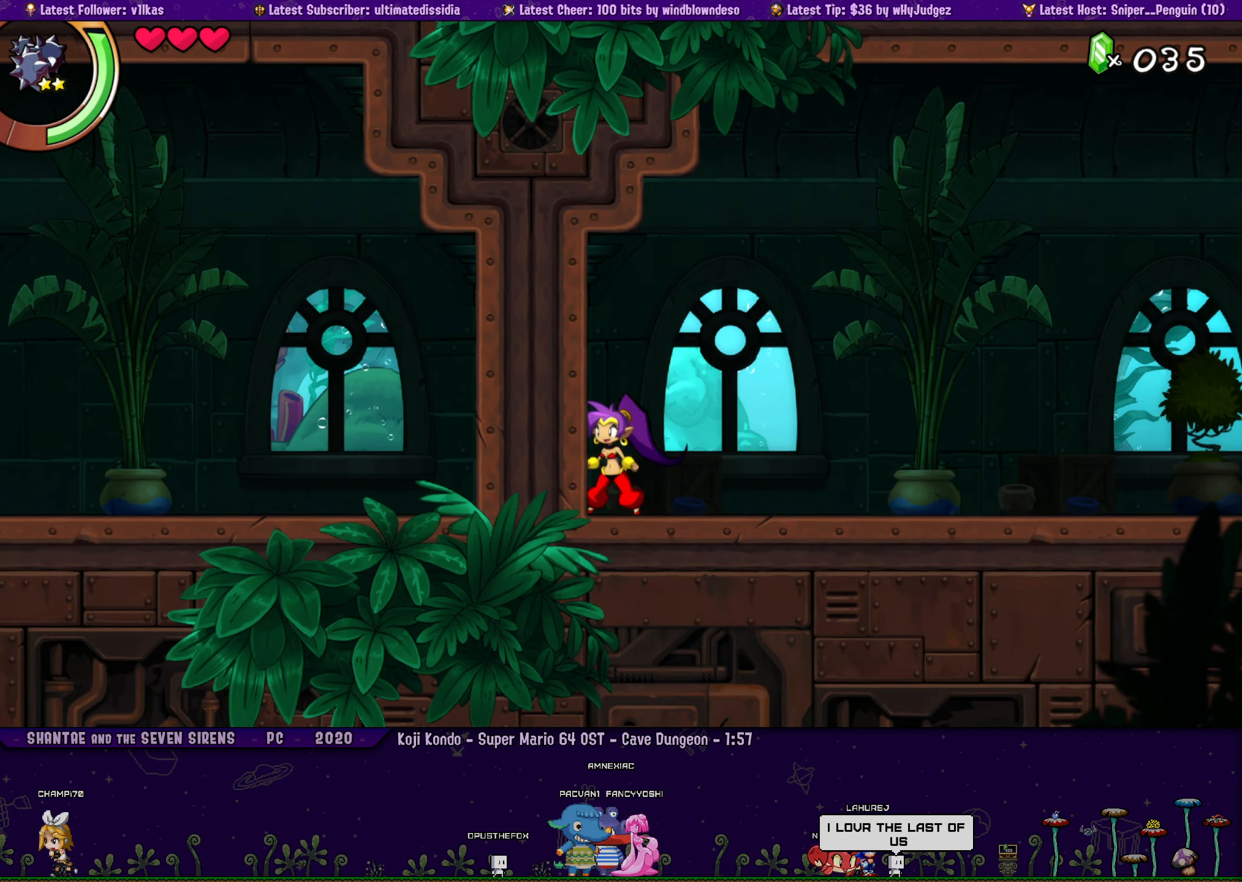
{"buttons": [], "left_stick": "center", "events": [[34, "DPAD_RIGHT", "down"], [67, "left_stick", "left"], [134, "DPAD_RIGHT", "up"], [150, "left_stick", "center"], [267, "DPAD_RIGHT", "down"], [317, "left_stick", "left"], [384, "DPAD_RIGHT", "up"], [400, "left_stick", "center"]]}
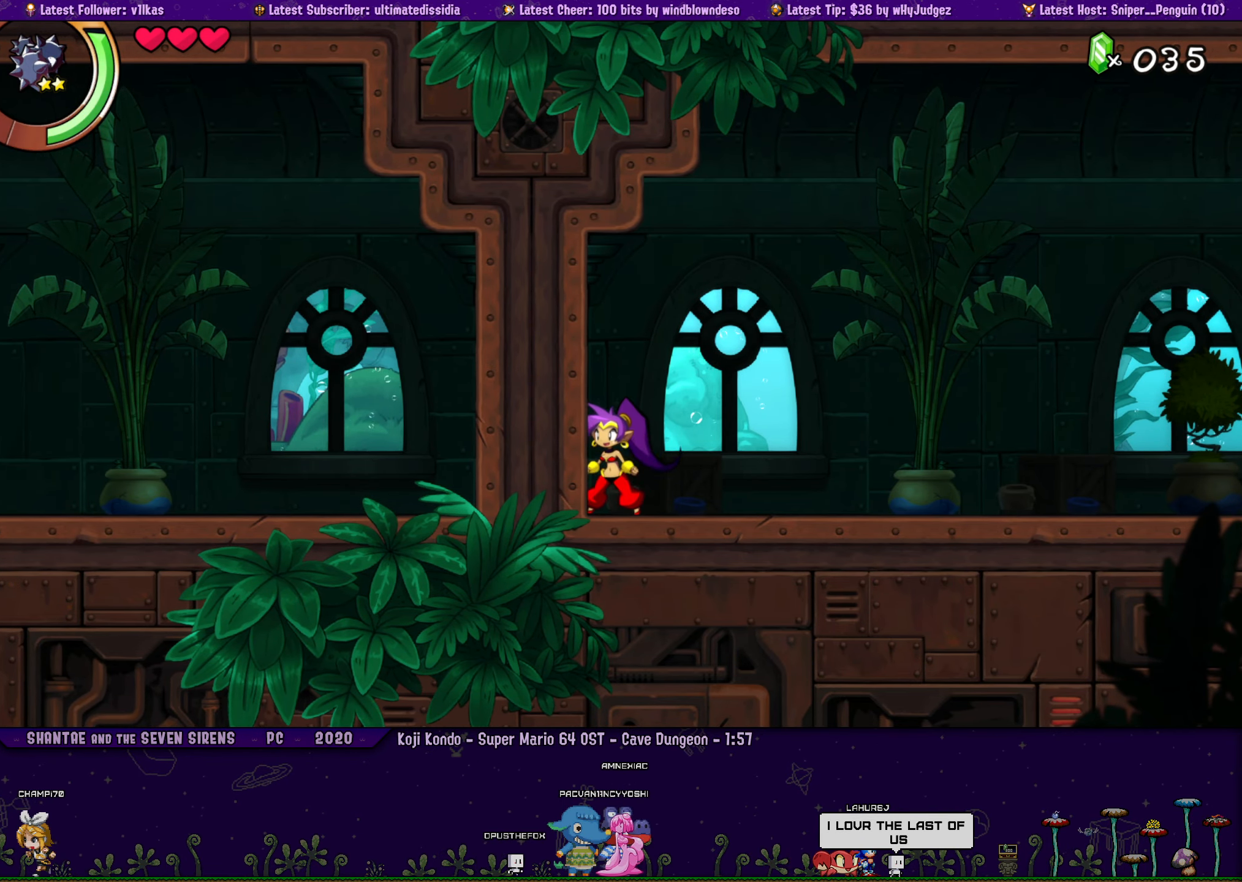
{"buttons": ["DPAD_RIGHT"], "left_stick": "center", "events": [[34, "DPAD_RIGHT", "down"], [67, "left_stick", "left"], [134, "DPAD_RIGHT", "up"], [150, "left_stick", "center"], [267, "DPAD_RIGHT", "down"], [317, "left_stick", "left"], [367, "DPAD_RIGHT", "up"], [400, "left_stick", "center"], [500, "DPAD_RIGHT", "down"]]}
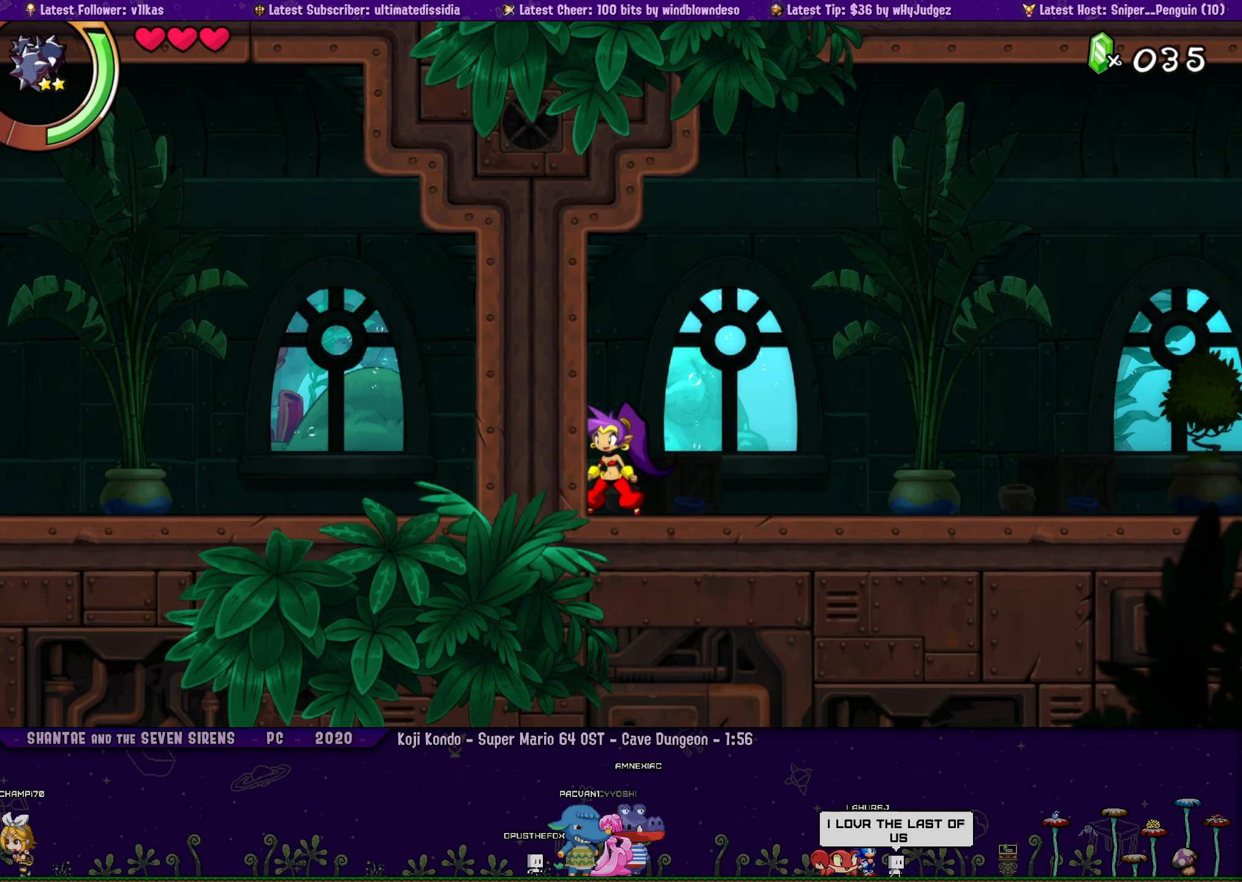
{"buttons": ["DPAD_RIGHT"], "left_stick": "left", "events": [[50, "left_stick", "left"], [117, "DPAD_RIGHT", "up"], [134, "left_stick", "center"], [234, "DPAD_RIGHT", "down"], [267, "left_stick", "left"], [334, "DPAD_RIGHT", "up"], [367, "left_stick", "center"], [467, "DPAD_RIGHT", "down"], [500, "left_stick", "left"]]}
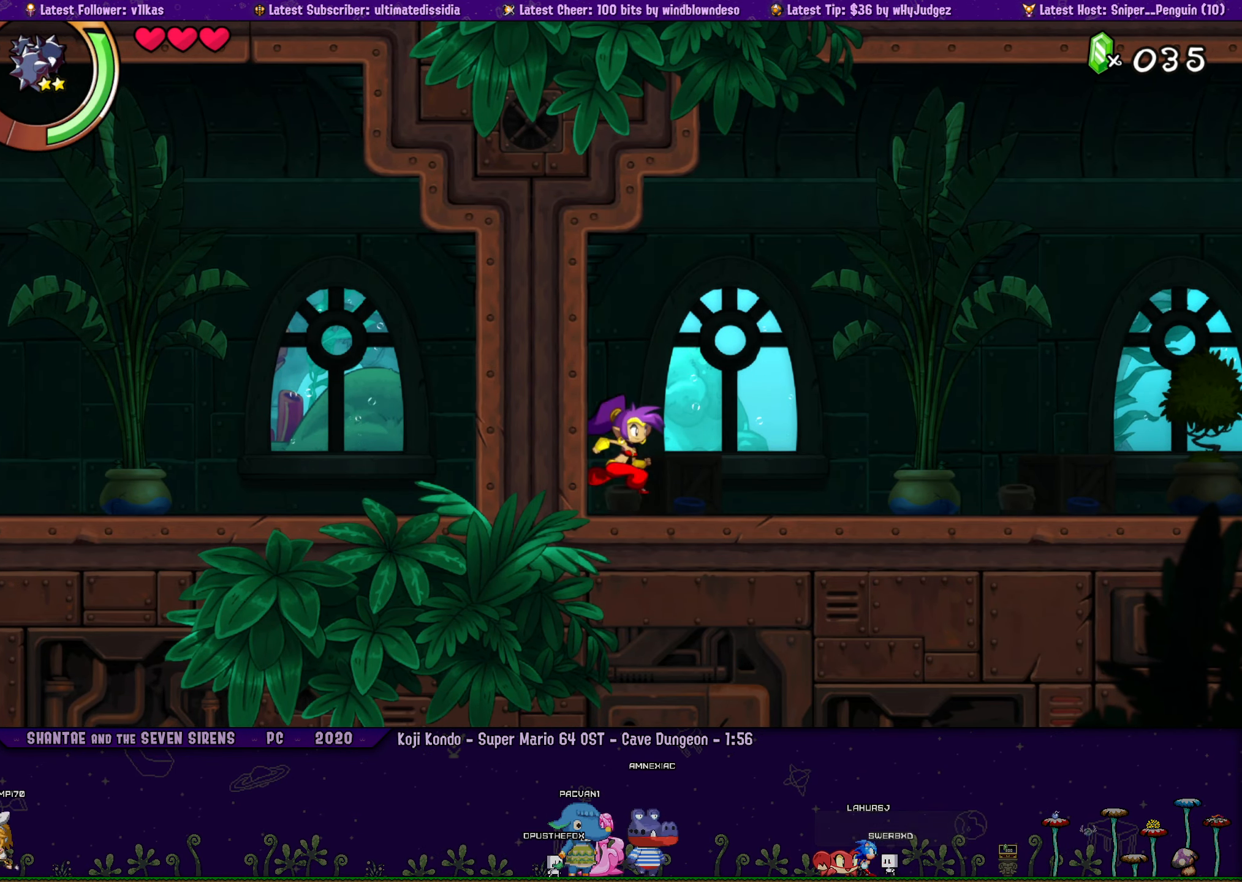
{"buttons": ["DPAD_RIGHT"], "left_stick": "left", "events": [[100, "DPAD_RIGHT", "up"], [100, "left_stick", "center"], [217, "DPAD_RIGHT", "down"], [267, "left_stick", "left"], [334, "left_stick", "center"], [350, "DPAD_RIGHT", "up"], [467, "DPAD_RIGHT", "down"], [500, "left_stick", "left"]]}
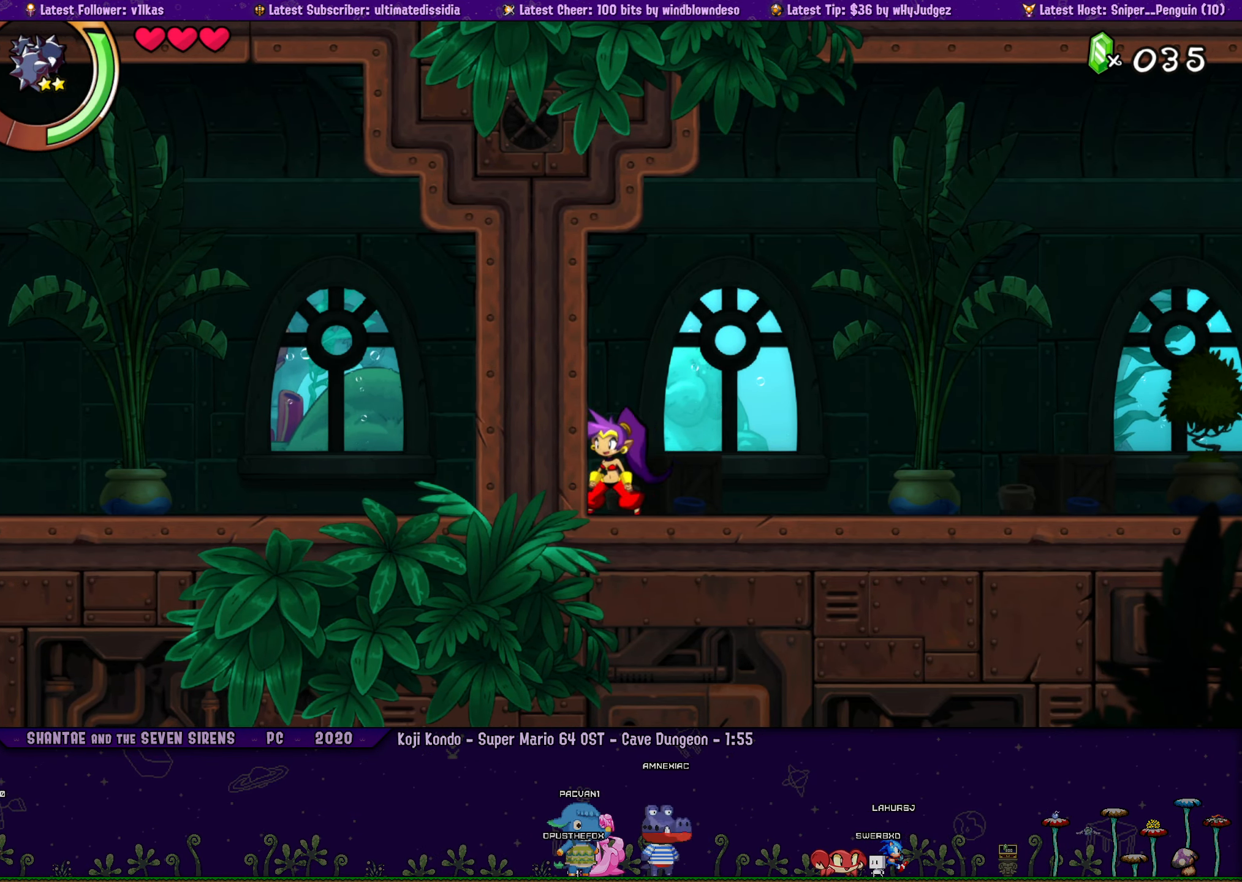
{"buttons": ["DPAD_RIGHT"], "left_stick": "left", "events": [[84, "left_stick", "center"], [100, "DPAD_RIGHT", "up"], [216, "DPAD_RIGHT", "down"], [250, "left_stick", "left"], [333, "left_stick", "center"], [350, "DPAD_RIGHT", "up"], [466, "DPAD_RIGHT", "down"], [483, "left_stick", "left"]]}
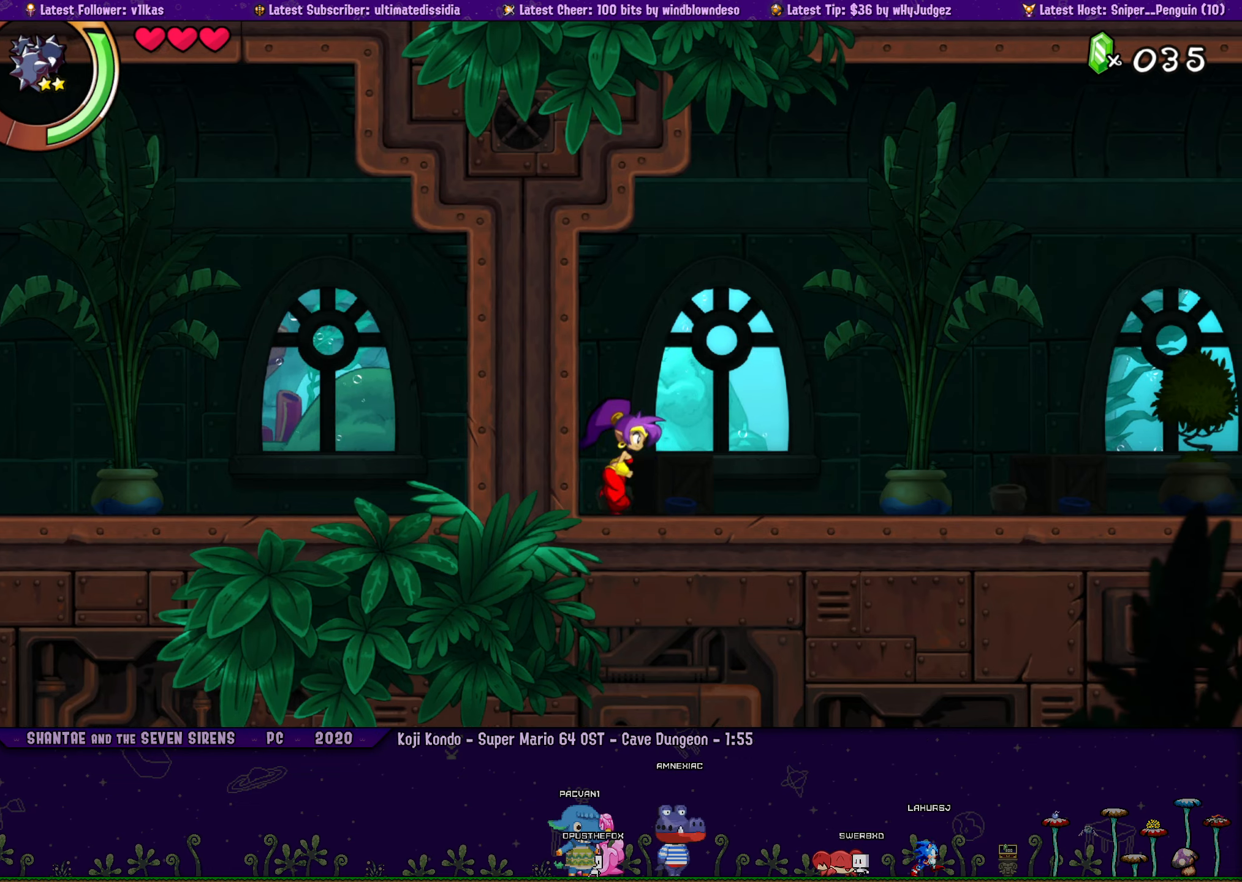
{"buttons": ["DPAD_RIGHT"], "left_stick": "left", "events": [[66, "left_stick", "center"], [83, "DPAD_RIGHT", "up"], [200, "DPAD_RIGHT", "down"], [233, "left_stick", "left"], [316, "DPAD_RIGHT", "up"], [333, "left_stick", "center"], [450, "DPAD_RIGHT", "down"], [483, "left_stick", "left"]]}
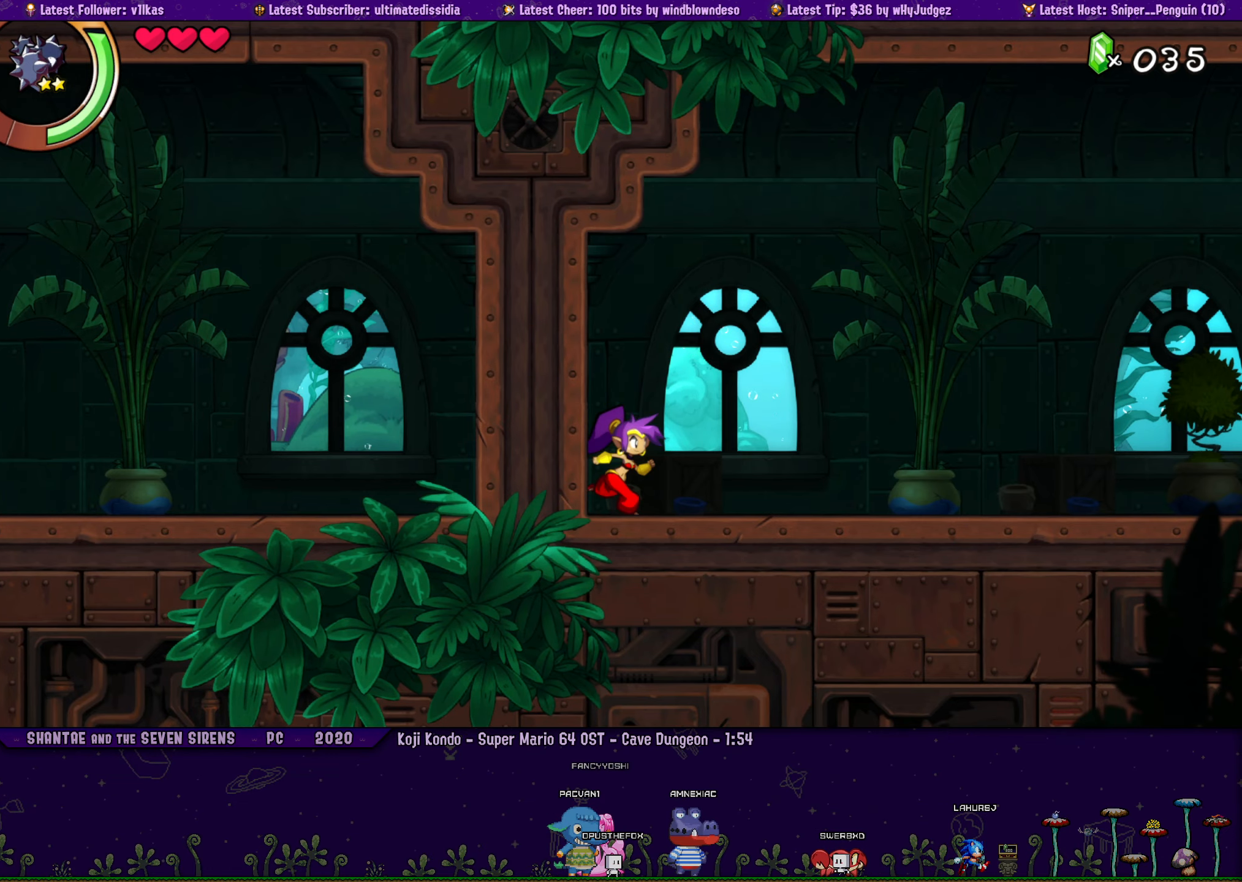
{"buttons": ["DPAD_RIGHT"], "left_stick": "left", "events": [[66, "DPAD_RIGHT", "up"], [66, "left_stick", "center"], [200, "DPAD_RIGHT", "down"], [216, "left_stick", "left"], [316, "DPAD_RIGHT", "up"], [316, "left_stick", "center"], [466, "DPAD_RIGHT", "down"], [483, "left_stick", "left"]]}
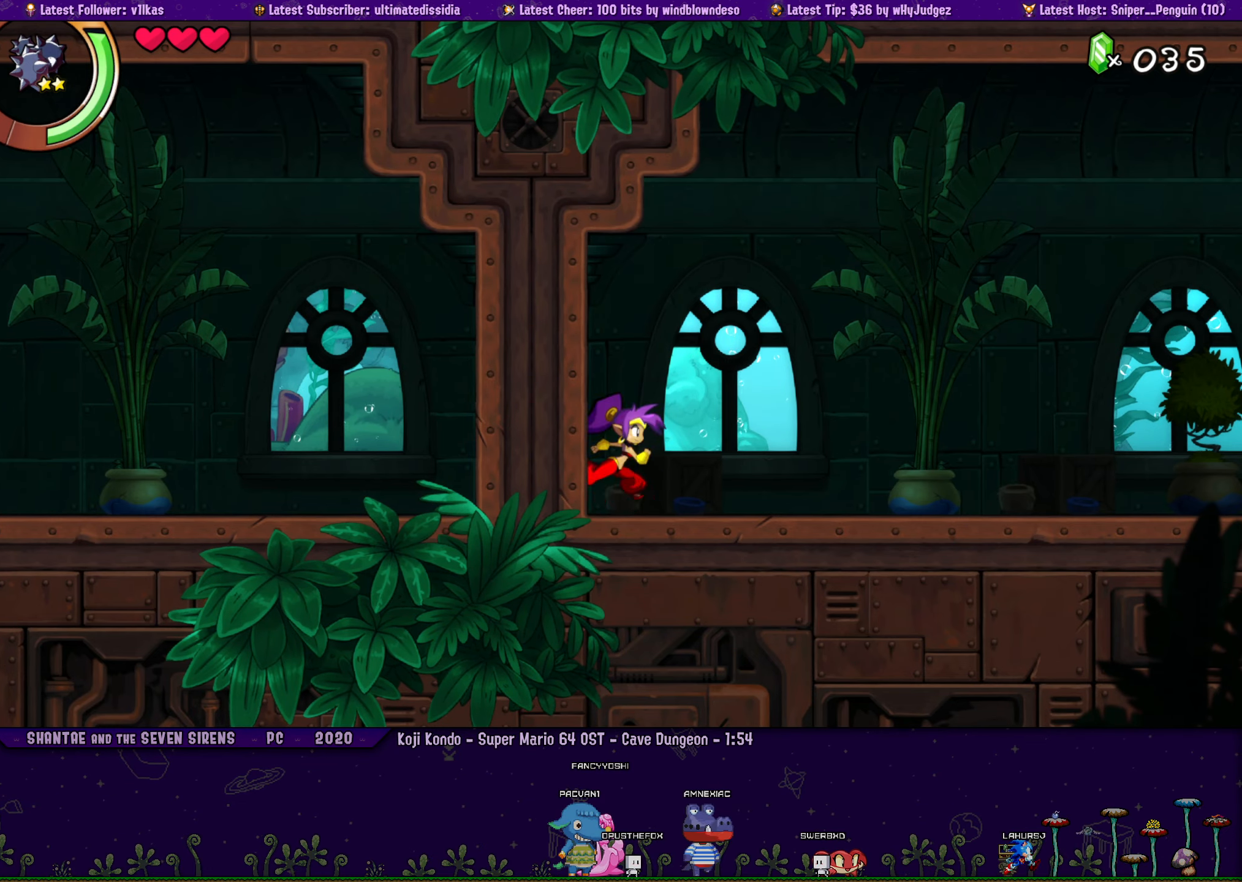
{"buttons": ["DPAD_RIGHT"], "left_stick": "left", "events": [[66, "left_stick", "center"], [83, "DPAD_RIGHT", "up"], [216, "DPAD_RIGHT", "down"], [233, "left_stick", "left"], [333, "DPAD_RIGHT", "up"], [333, "left_stick", "center"], [450, "DPAD_RIGHT", "down"], [483, "left_stick", "left"]]}
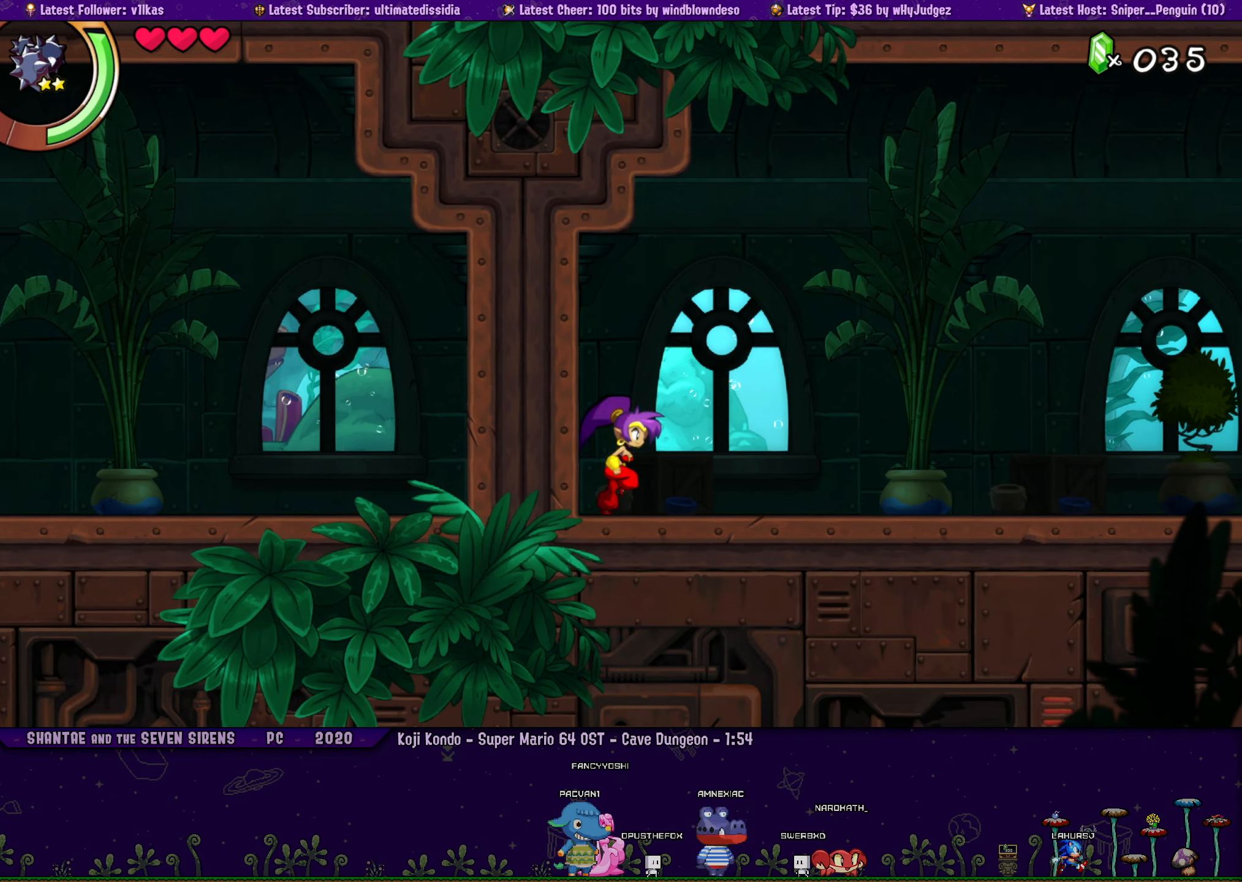
{"buttons": ["DPAD_RIGHT"], "left_stick": "left", "events": [[66, "DPAD_RIGHT", "up"], [66, "left_stick", "center"], [200, "DPAD_RIGHT", "down"], [216, "left_stick", "left"], [300, "left_stick", "center"], [316, "DPAD_RIGHT", "up"], [450, "DPAD_RIGHT", "down"], [466, "left_stick", "left"]]}
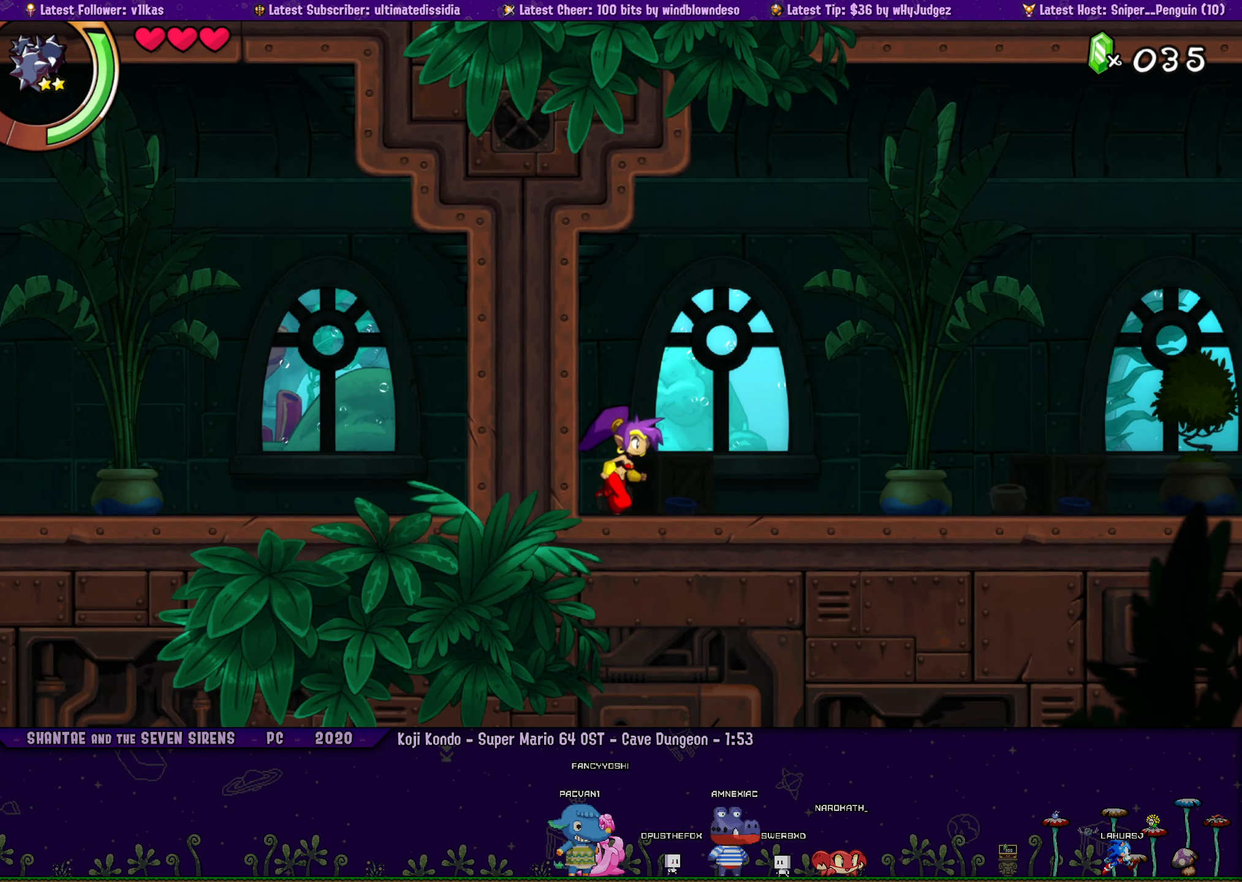
{"buttons": ["DPAD_RIGHT"], "left_stick": "left", "events": [[50, "left_stick", "center"], [66, "DPAD_RIGHT", "up"], [200, "DPAD_RIGHT", "down"], [216, "left_stick", "left"], [300, "left_stick", "center"], [316, "DPAD_RIGHT", "up"], [433, "DPAD_RIGHT", "down"], [466, "left_stick", "left"]]}
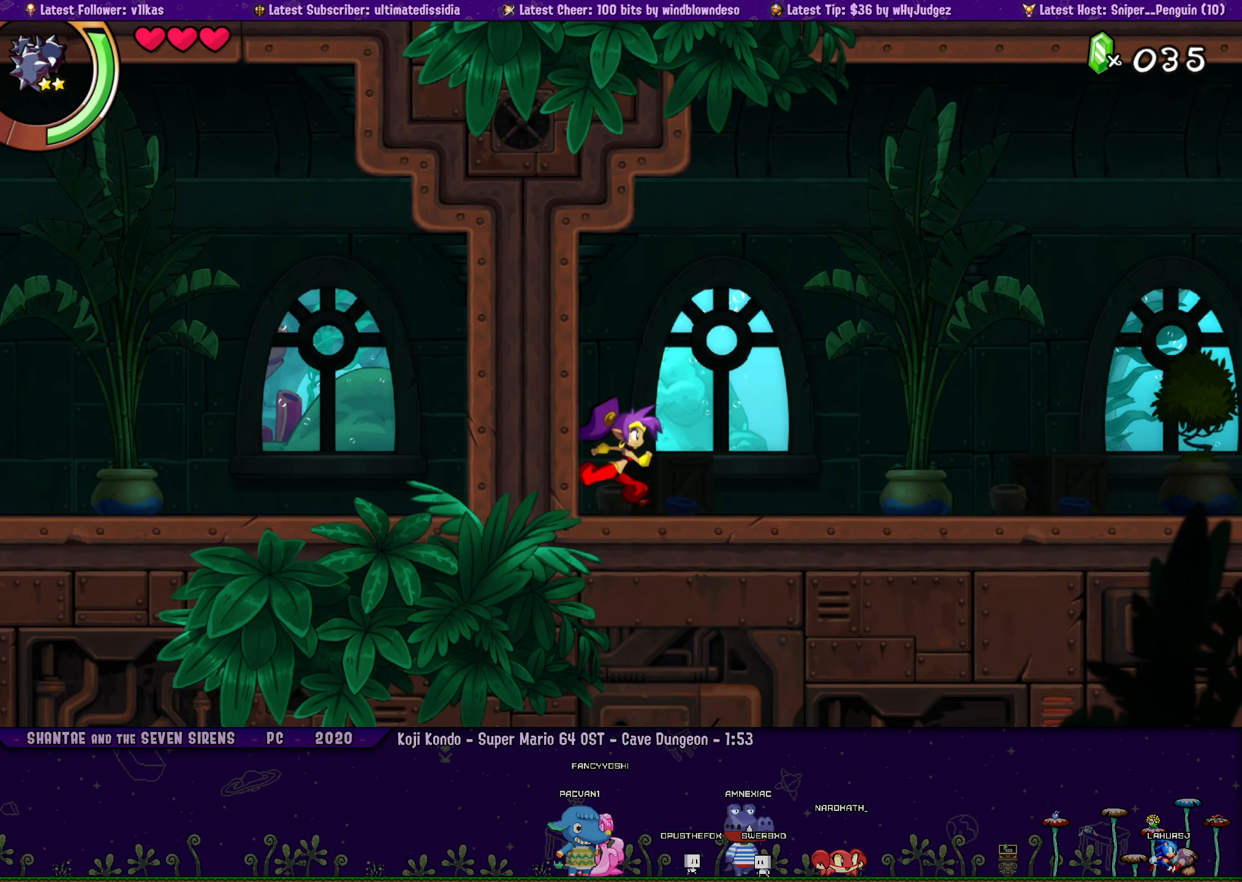
{"buttons": ["DPAD_RIGHT"], "left_stick": "left", "events": [[33, "left_stick", "center"], [50, "DPAD_RIGHT", "up"], [183, "DPAD_RIGHT", "down"], [233, "left_stick", "left"], [300, "DPAD_RIGHT", "up"], [300, "left_stick", "center"], [466, "DPAD_RIGHT", "down"], [483, "left_stick", "left"]]}
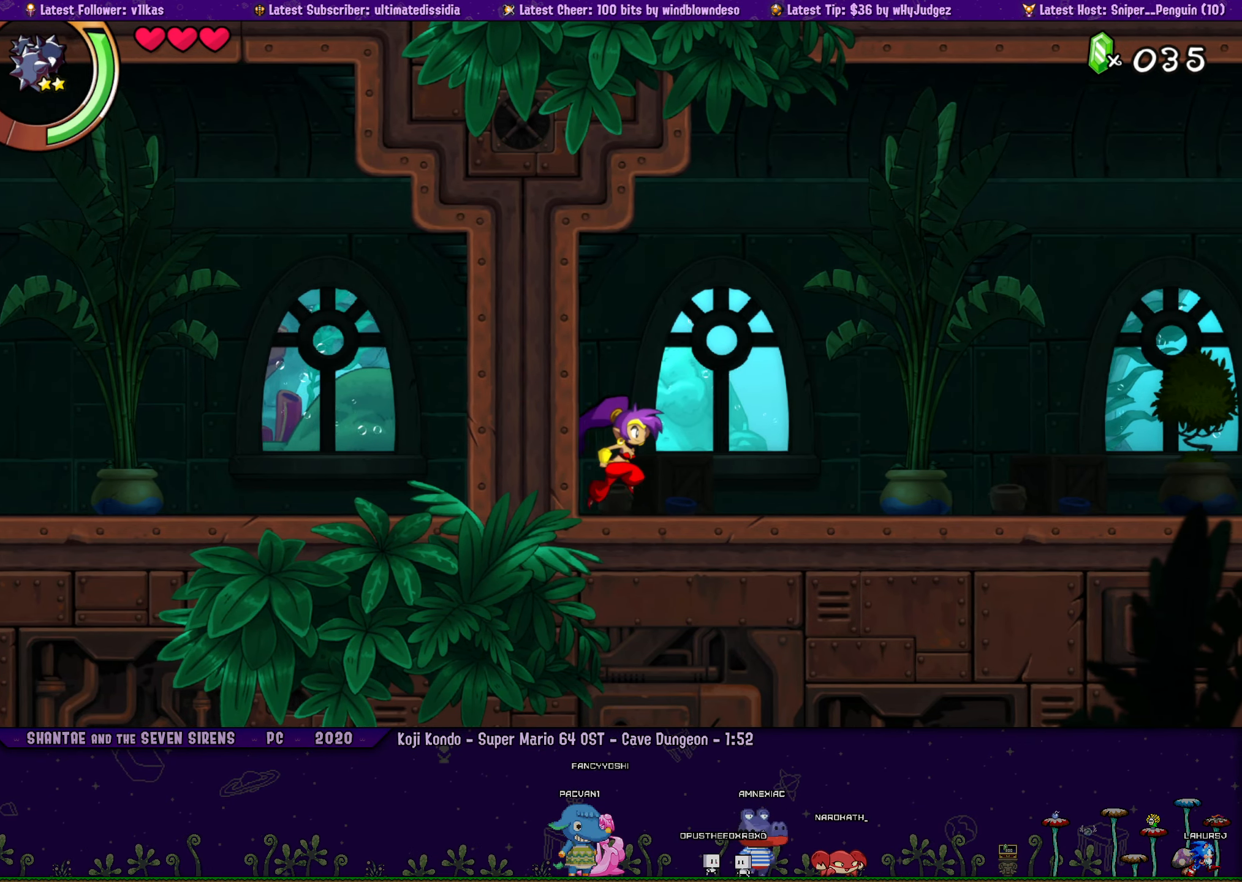
{"buttons": ["DPAD_RIGHT"], "left_stick": "center", "events": [[50, "left_stick", "center"], [66, "DPAD_RIGHT", "up"], [233, "DPAD_RIGHT", "down"], [250, "left_stick", "left"], [316, "DPAD_RIGHT", "up"], [333, "left_stick", "center"], [500, "DPAD_RIGHT", "down"]]}
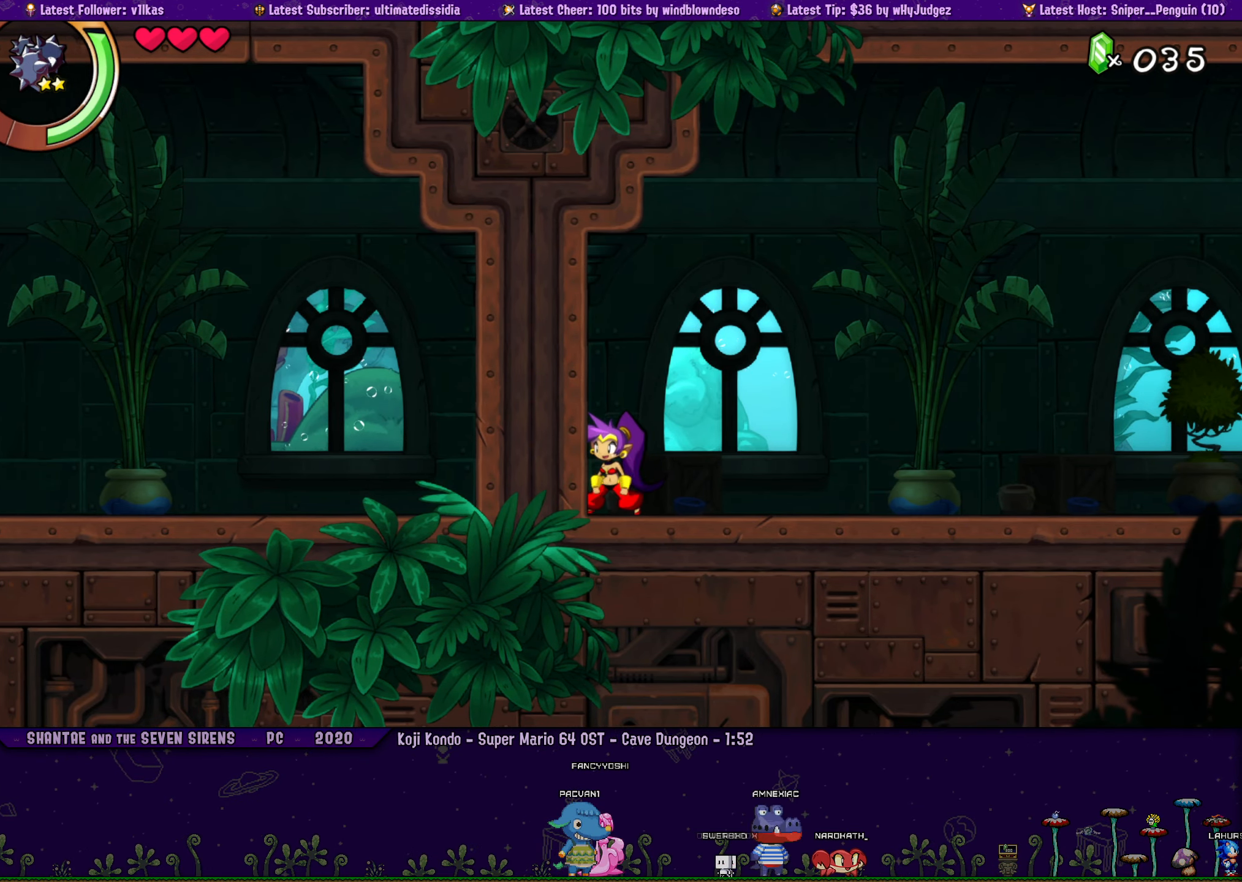
{"buttons": [], "left_stick": "center", "events": [[16, "left_stick", "left"], [100, "DPAD_RIGHT", "up"], [100, "left_stick", "center"], [266, "DPAD_RIGHT", "down"], [283, "left_stick", "left"], [366, "DPAD_RIGHT", "up"], [366, "left_stick", "center"]]}
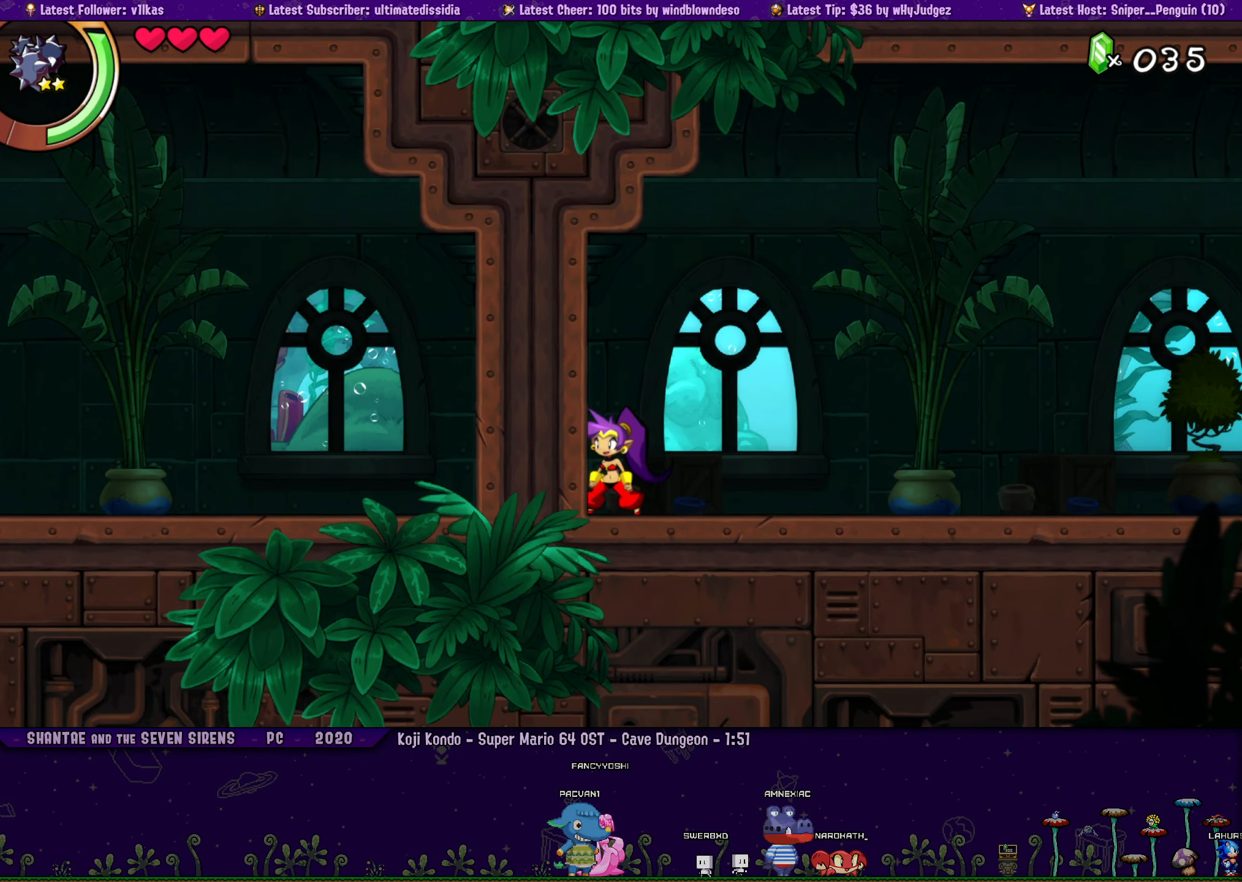
{"buttons": [], "left_stick": "center", "events": [[16, "DPAD_RIGHT", "down"], [50, "left_stick", "left"], [116, "DPAD_RIGHT", "up"], [116, "left_stick", "center"], [266, "DPAD_RIGHT", "down"], [266, "left_stick", "left"], [366, "DPAD_RIGHT", "up"], [366, "left_stick", "center"]]}
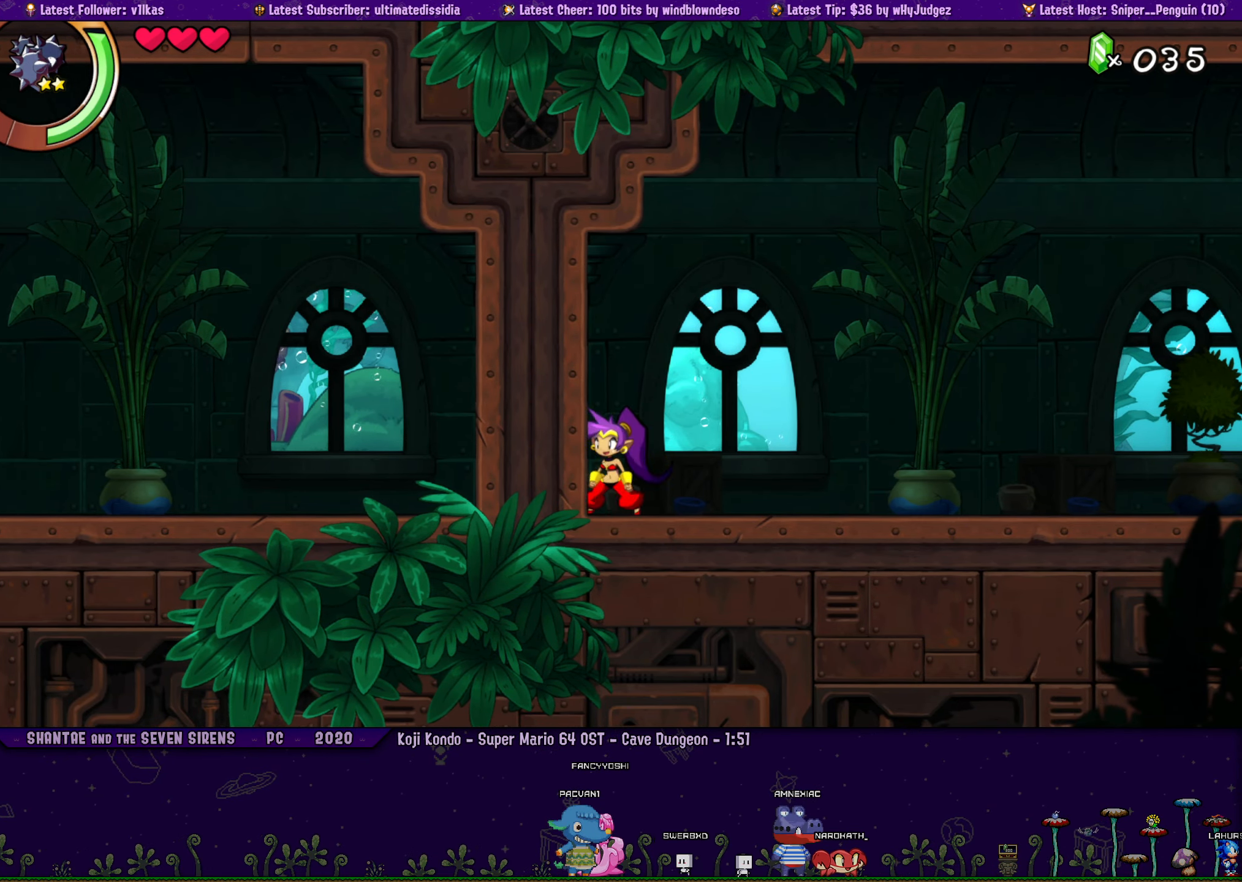
{"buttons": ["DPAD_RIGHT"], "left_stick": "center"}
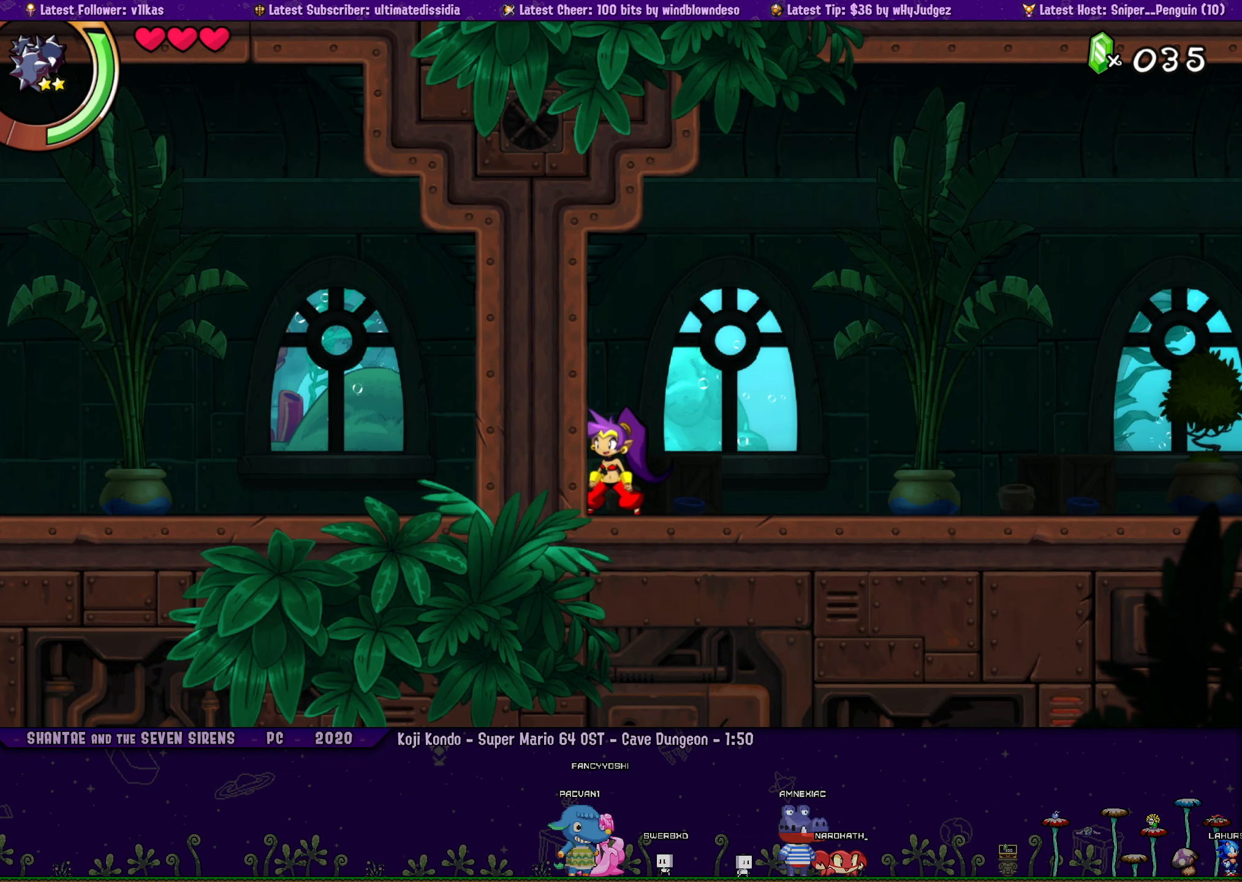
{"buttons": ["DPAD_RIGHT"], "left_stick": "left"}
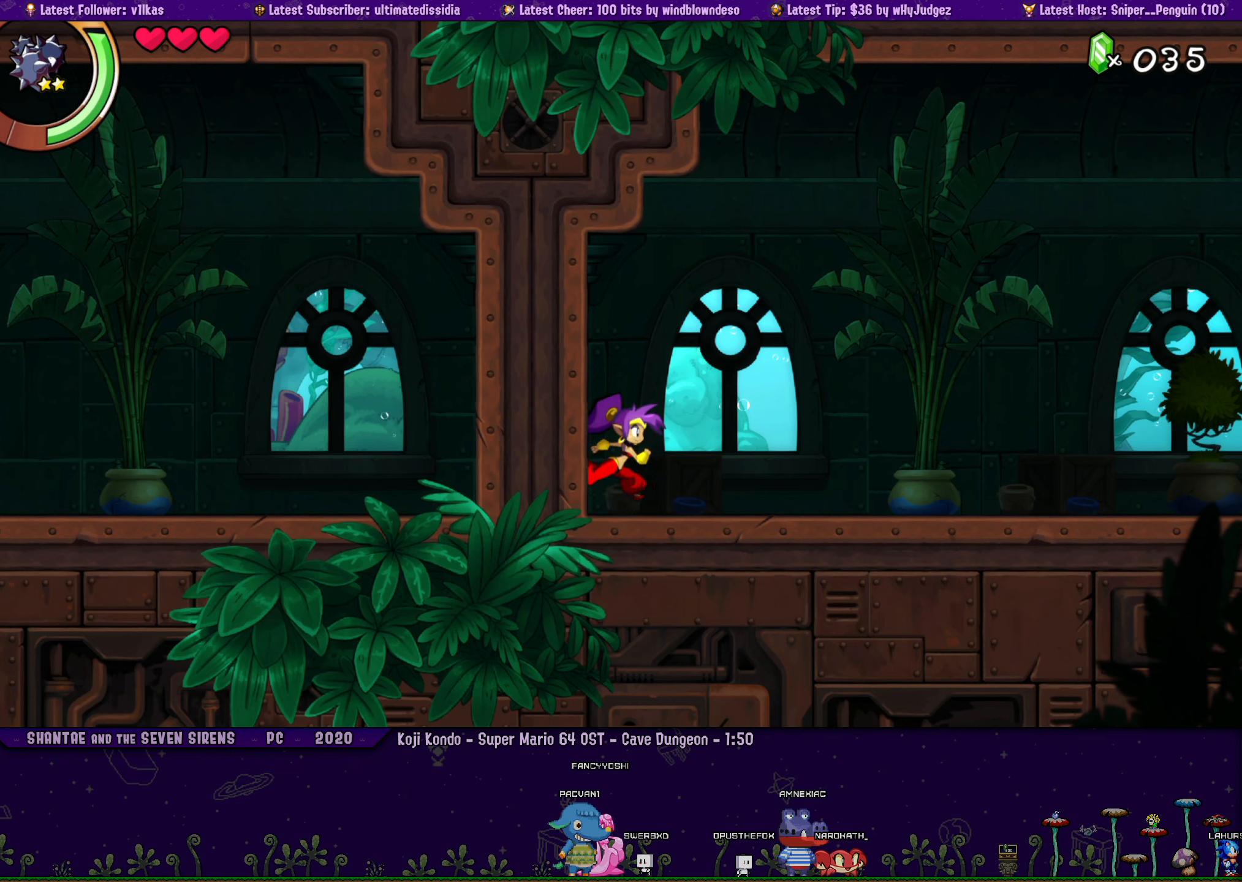
{"buttons": [], "left_stick": "center", "events": [[67, "DPAD_RIGHT", "up"], [83, "left_stick", "center"], [300, "left_stick", "left"], [367, "DPAD_RIGHT", "down"], [417, "left_stick", "center"], [467, "DPAD_RIGHT", "up"]]}
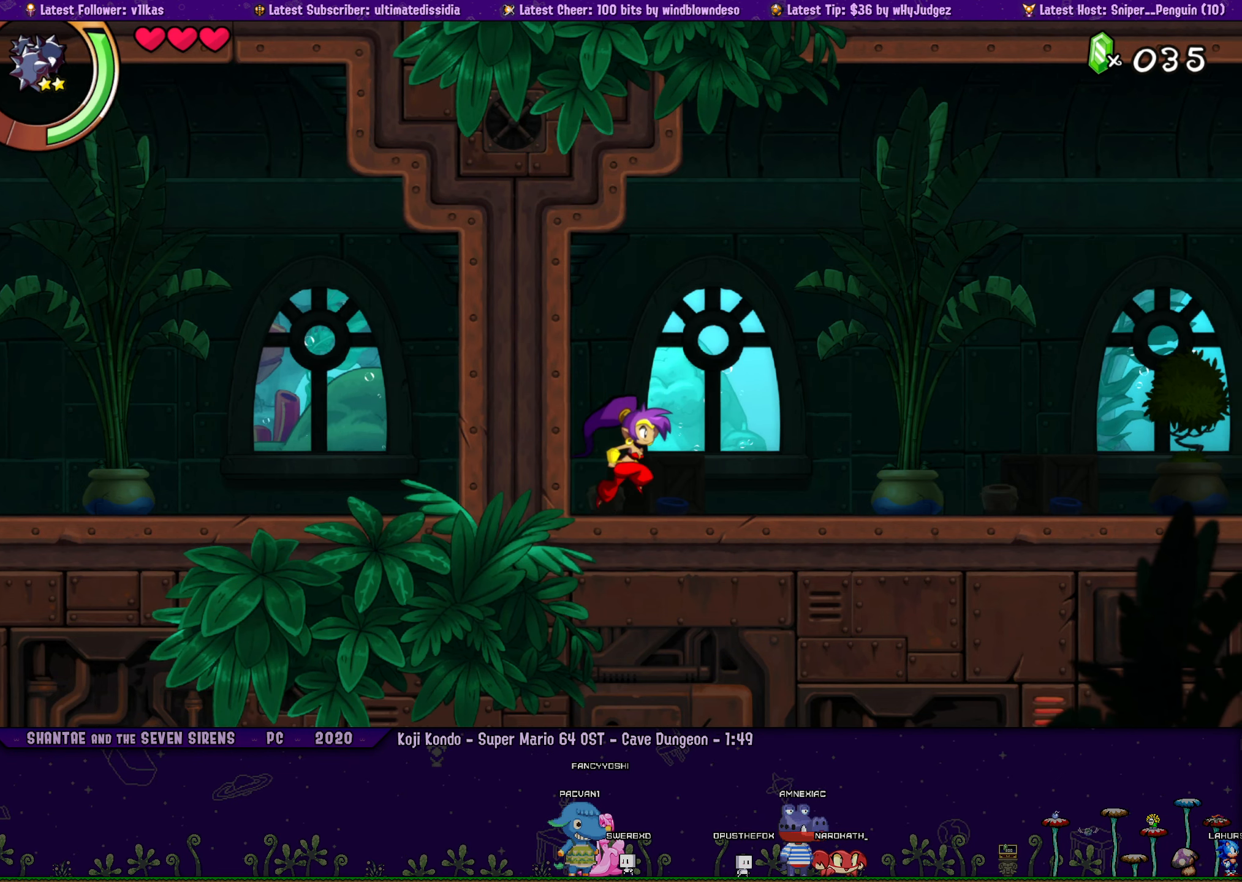
{"buttons": [], "left_stick": "center", "events": [[100, "left_stick", "left"], [117, "DPAD_RIGHT", "down"], [200, "left_stick", "center"], [233, "DPAD_RIGHT", "up"], [367, "DPAD_RIGHT", "down"], [383, "left_stick", "left"], [467, "left_stick", "center"], [483, "DPAD_RIGHT", "up"]]}
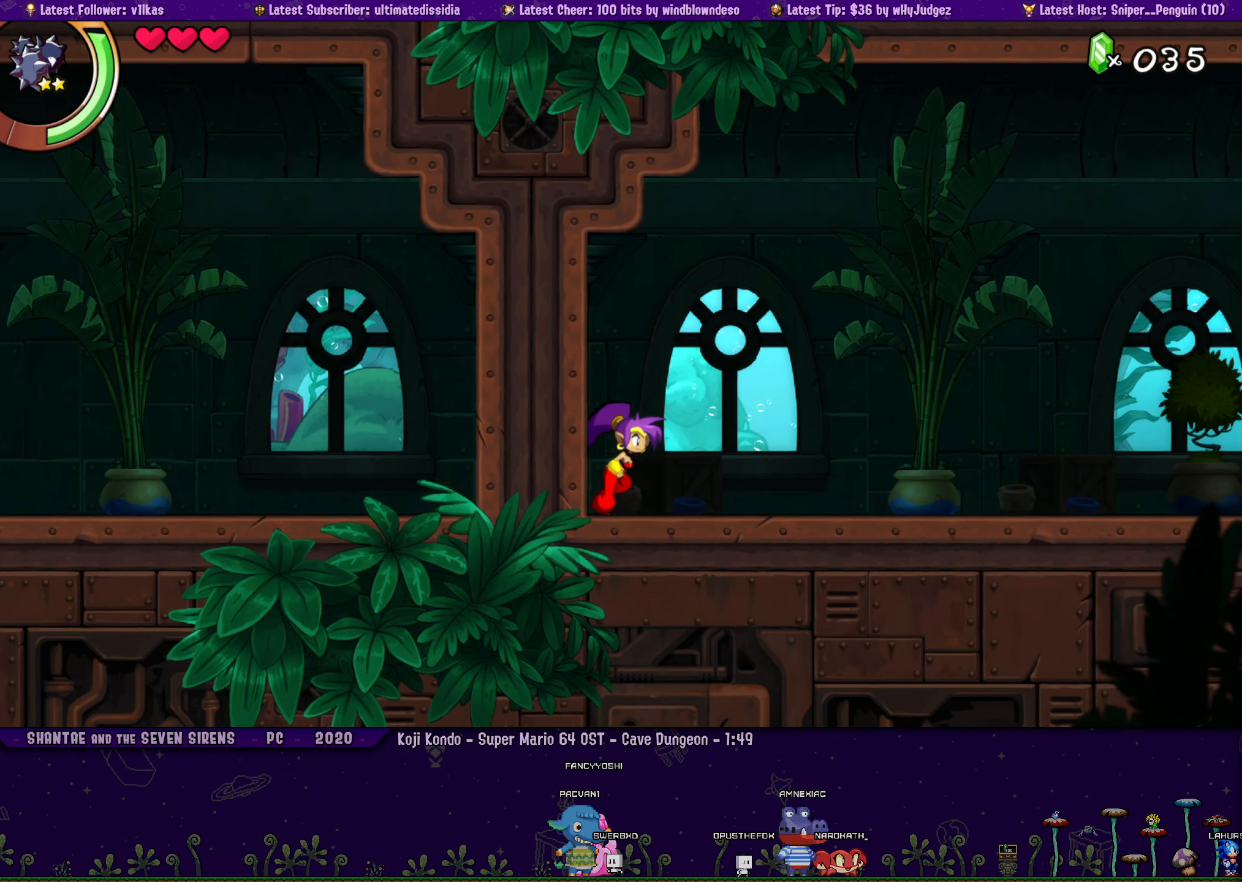
{"buttons": [], "left_stick": "center", "events": [[83, "DPAD_RIGHT", "down"], [133, "left_stick", "left"], [217, "DPAD_RIGHT", "up"], [217, "left_stick", "center"], [333, "DPAD_RIGHT", "down"], [367, "left_stick", "left"], [450, "DPAD_RIGHT", "up"], [450, "left_stick", "center"]]}
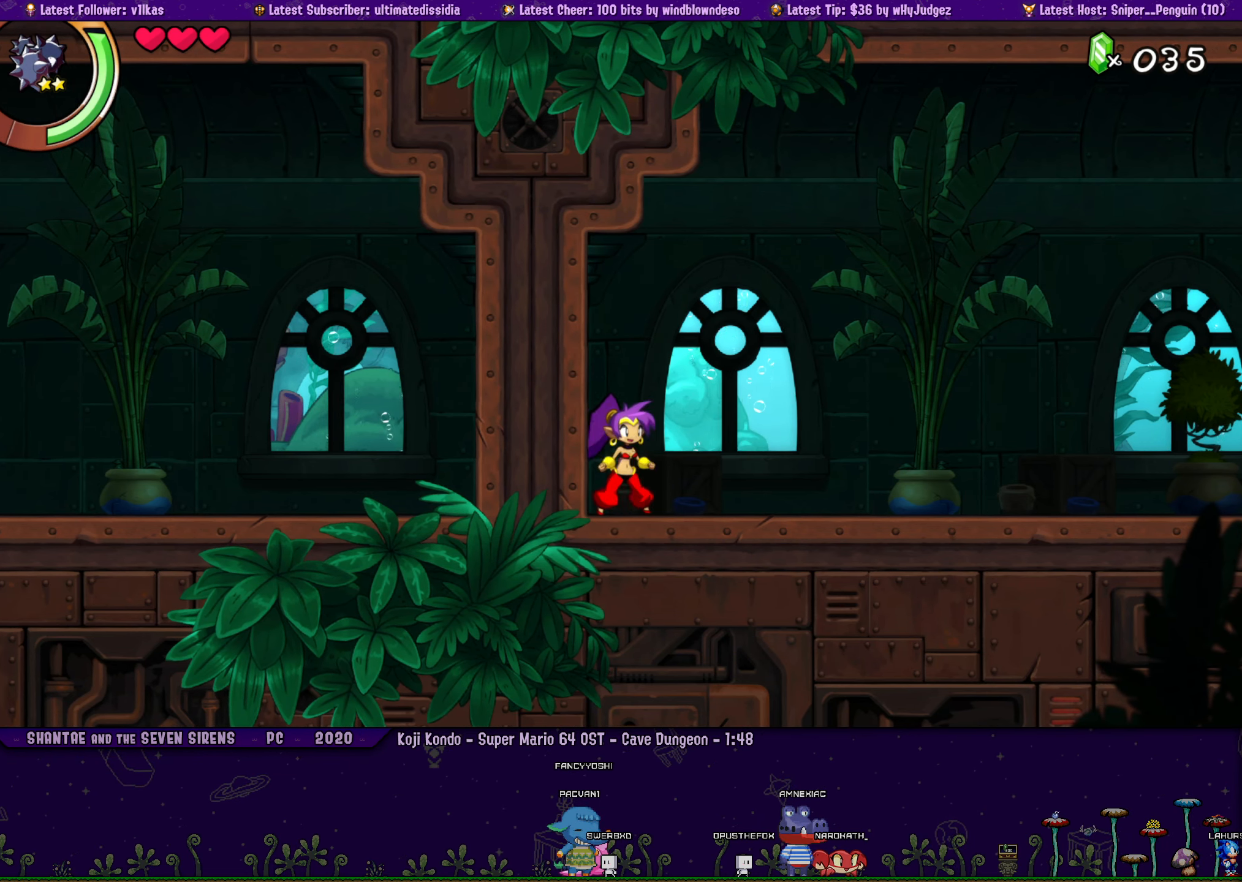
{"buttons": [], "left_stick": "center", "events": [[100, "DPAD_RIGHT", "down"], [117, "left_stick", "left"], [200, "left_stick", "center"], [233, "DPAD_RIGHT", "up"], [367, "DPAD_RIGHT", "down"], [383, "left_stick", "left"], [467, "left_stick", "center"], [483, "DPAD_RIGHT", "up"]]}
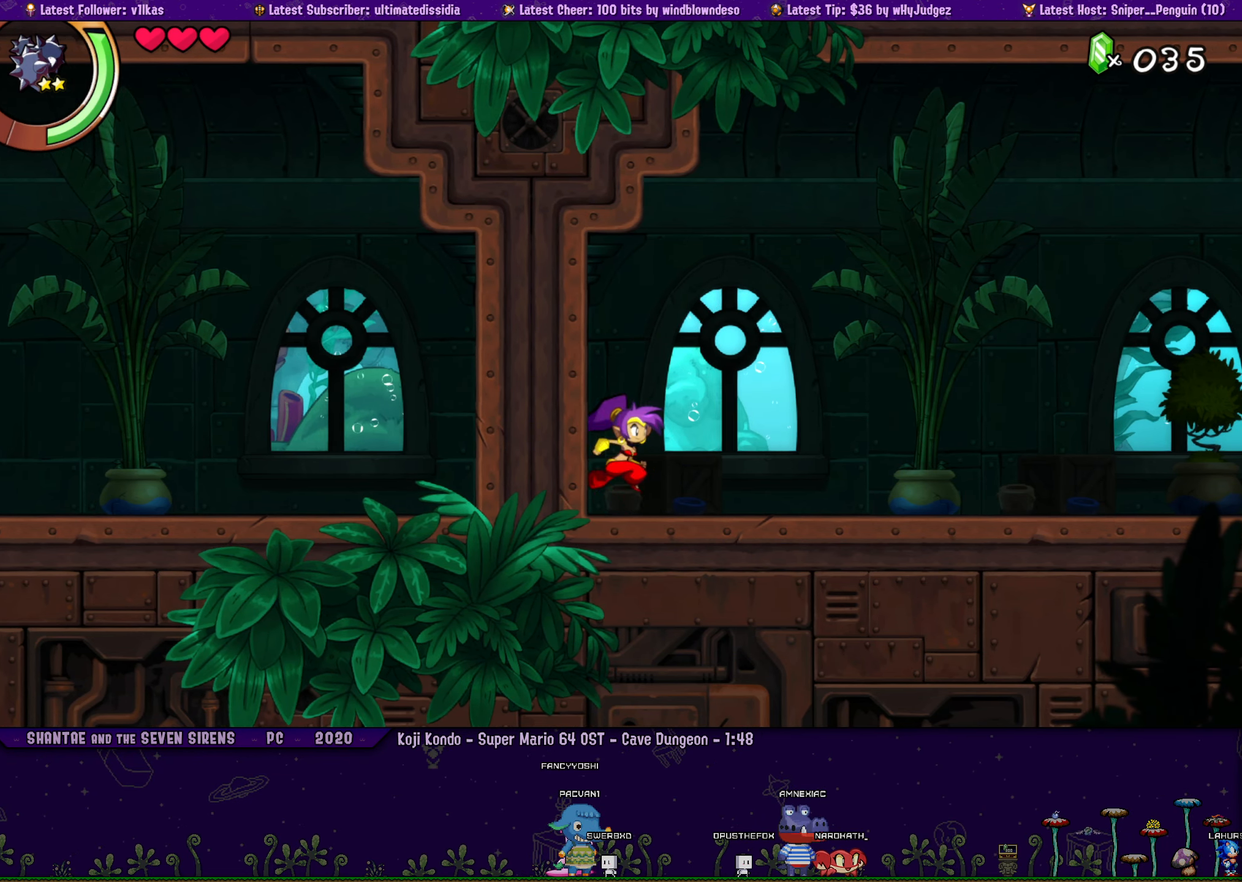
{"buttons": [], "left_stick": "center", "events": [[100, "DPAD_RIGHT", "down"], [150, "left_stick", "left"], [217, "DPAD_RIGHT", "up"], [233, "left_stick", "center"], [350, "DPAD_RIGHT", "down"], [400, "left_stick", "left"], [500, "DPAD_RIGHT", "up"], [500, "left_stick", "center"]]}
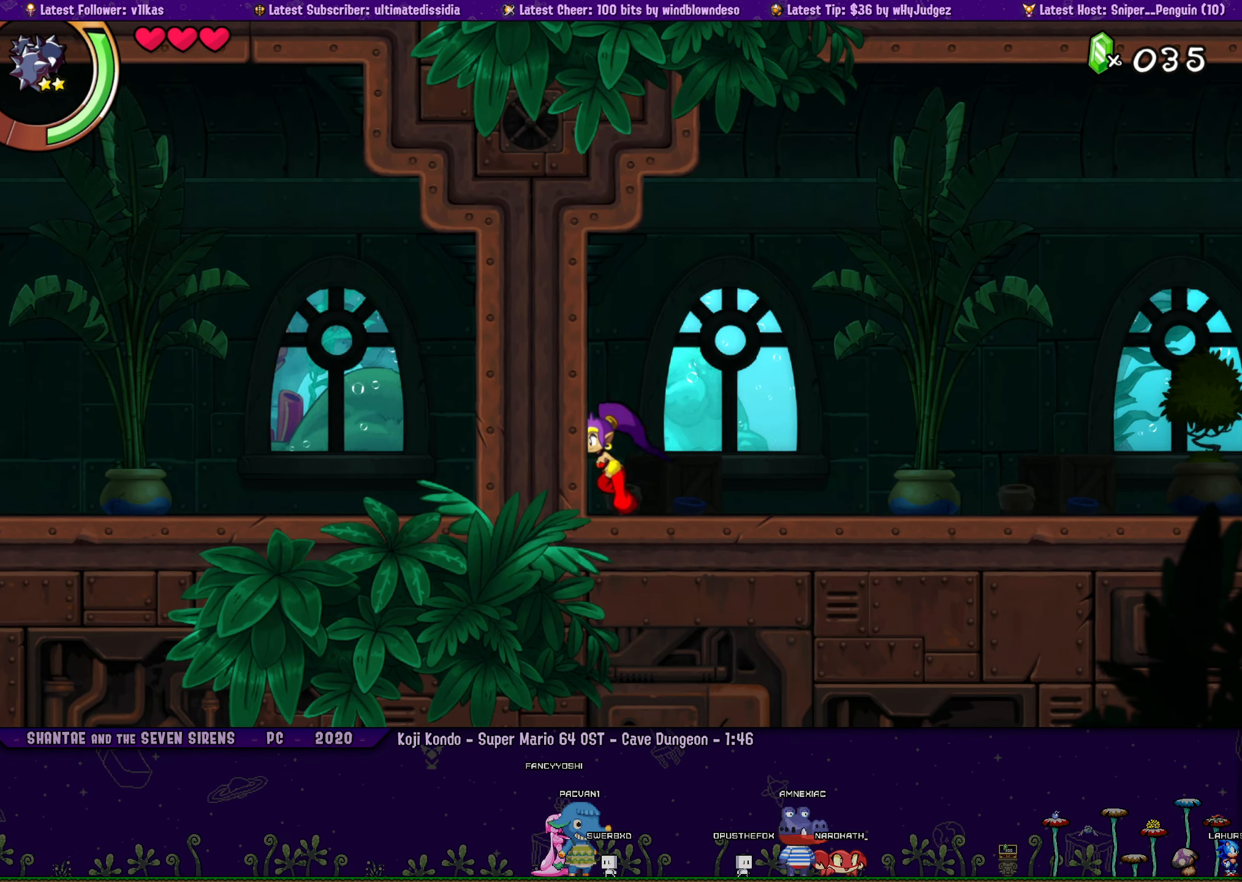
{"buttons": [], "left_stick": "left", "events": [[133, "DPAD_RIGHT", "down"], [167, "left_stick", "left"], [267, "DPAD_RIGHT", "up"], [267, "left_stick", "center"], [383, "DPAD_RIGHT", "down"], [433, "left_stick", "left"], [483, "DPAD_RIGHT", "up"]]}